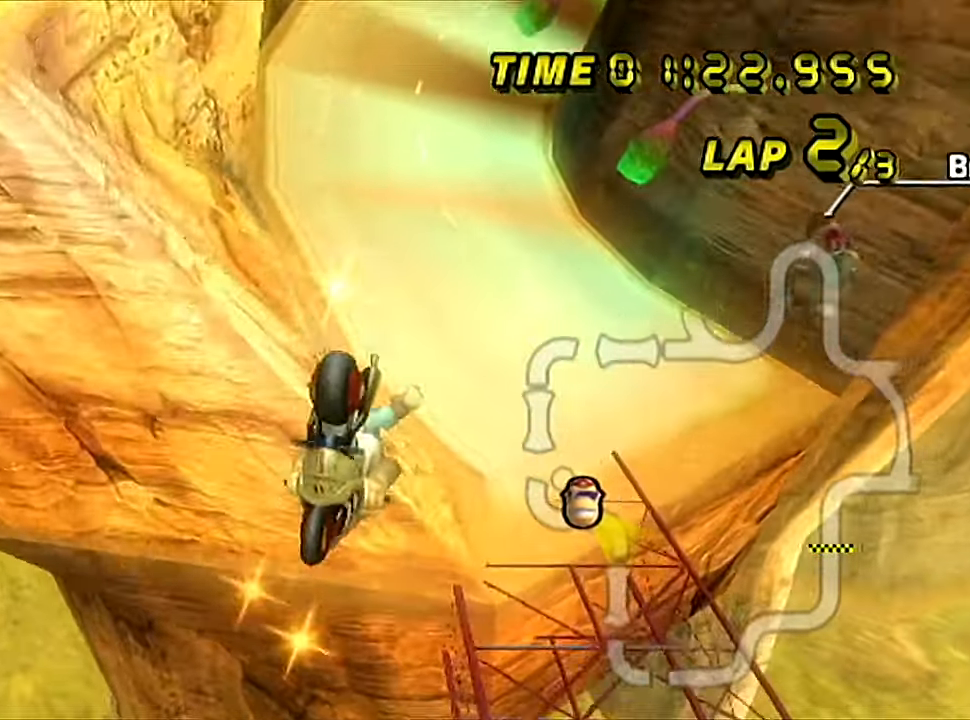
Gameplay with a controller (Nintendo layout); each line is a JSON object with the inputs held at the frame after it. "events" lists button and stick changes between this image and that frame as [ms after this image, input, new state], when the widget could be followed in between. Not read: L1 L3 R3 X Y Z.
{"buttons": ["A", "B"], "left_stick": "up", "events": []}
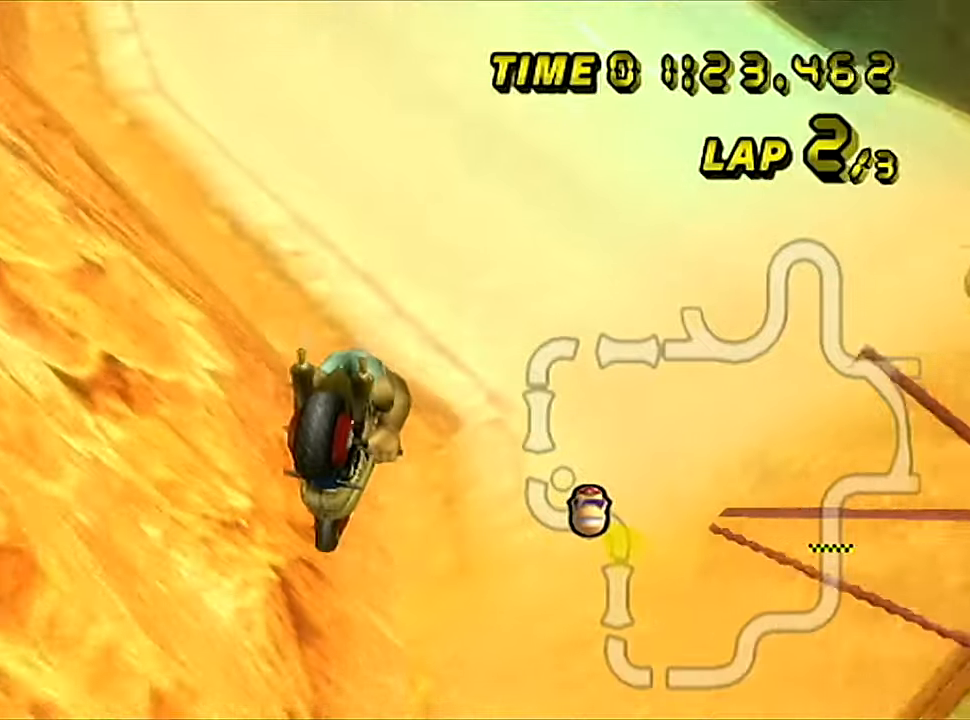
{"buttons": ["A"], "left_stick": "left", "events": [[17, "left_stick", "left"], [100, "B", "up"], [200, "left_stick", "center"], [501, "left_stick", "left"]]}
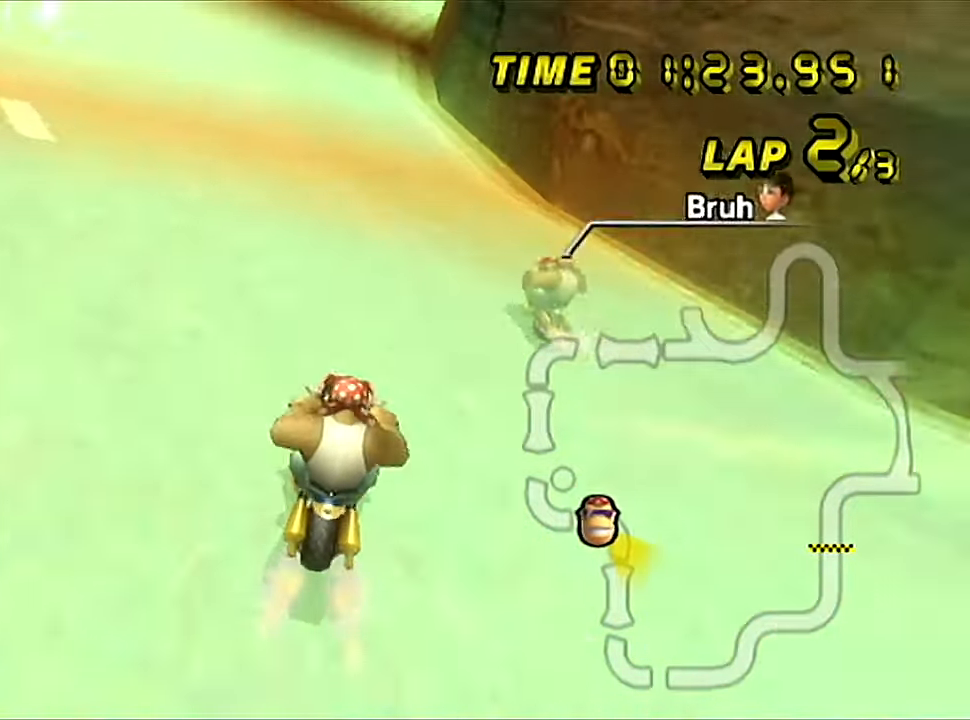
{"buttons": ["A", "B"], "left_stick": "center", "events": [[50, "left_stick", "center"], [350, "B", "down"], [350, "left_stick", "right"], [400, "left_stick", "up-right"], [500, "left_stick", "center"]]}
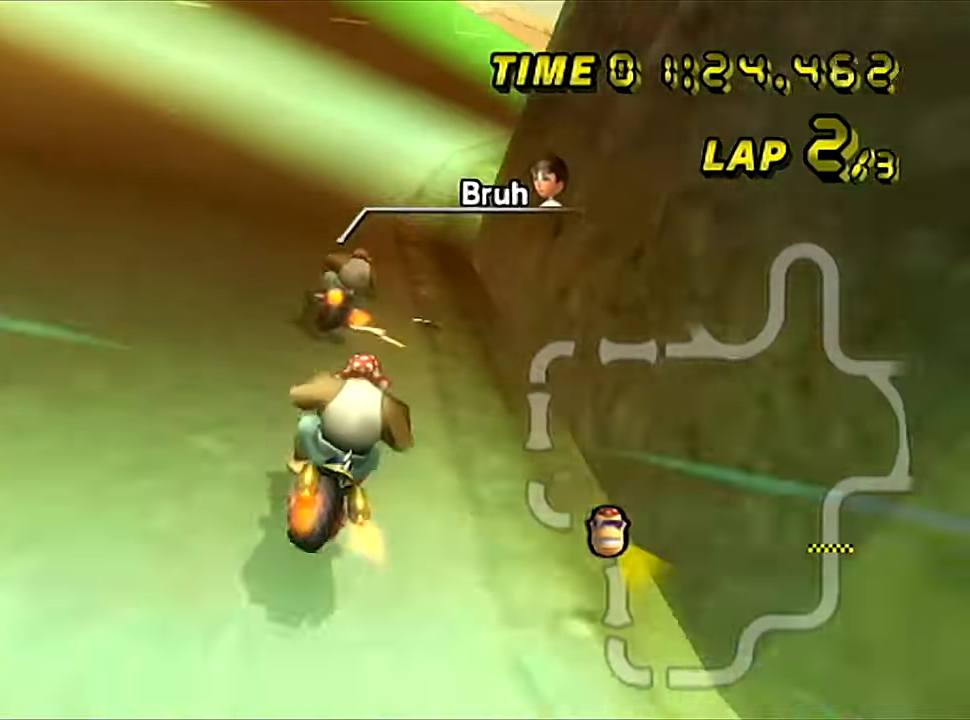
{"buttons": ["A"], "left_stick": "right", "events": [[267, "left_stick", "right"], [467, "B", "up"]]}
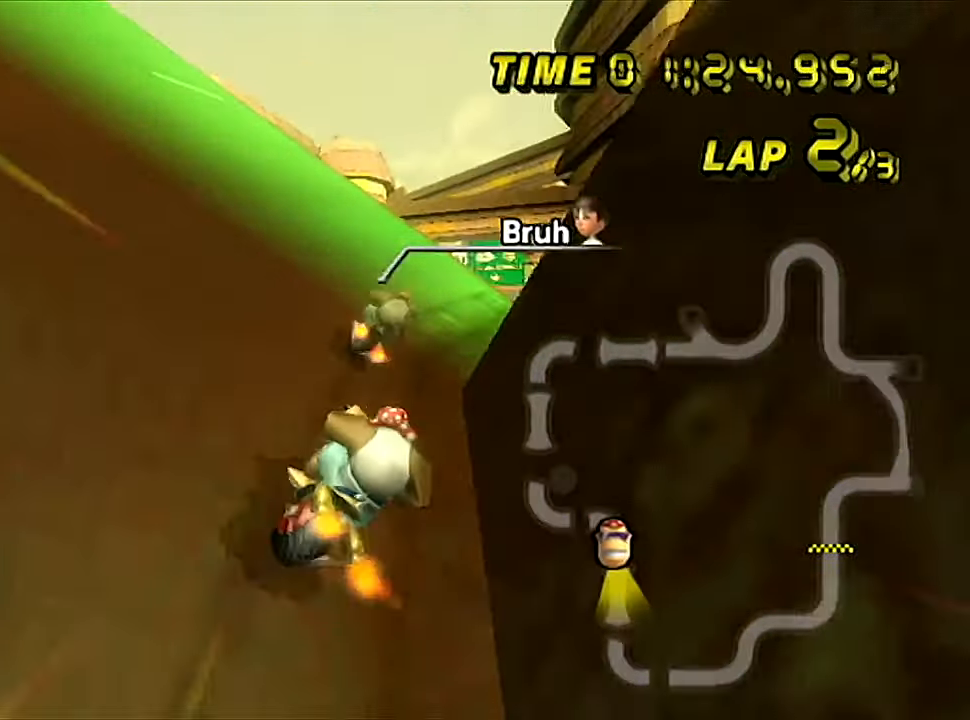
{"buttons": ["A"], "left_stick": "up-left", "events": [[83, "left_stick", "center"], [383, "left_stick", "up-left"]]}
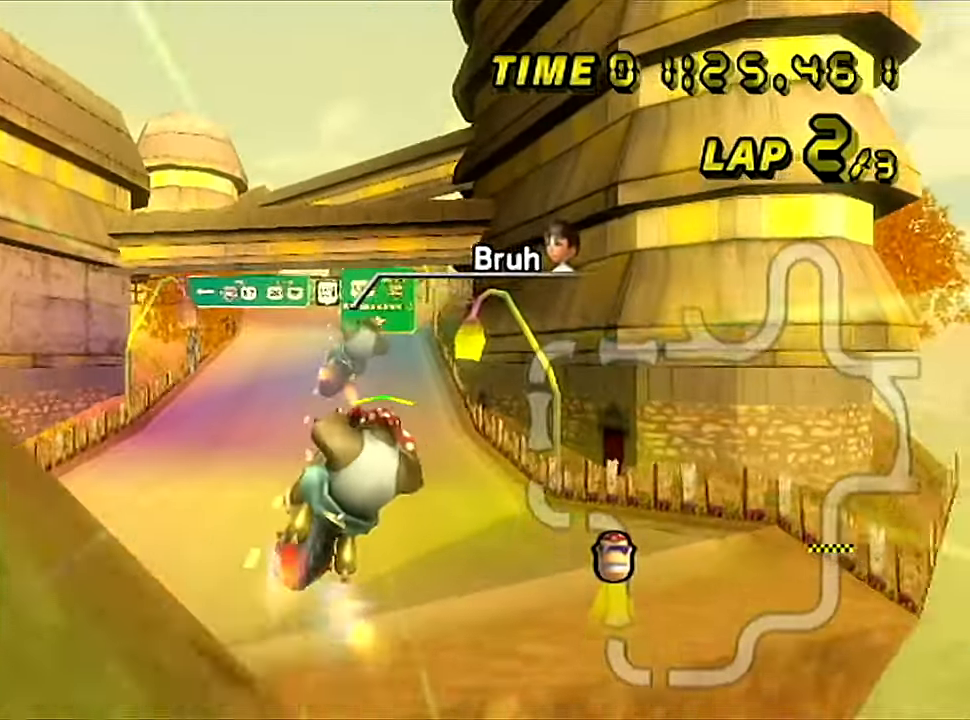
{"buttons": ["A"], "left_stick": "up", "events": [[34, "left_stick", "up"]]}
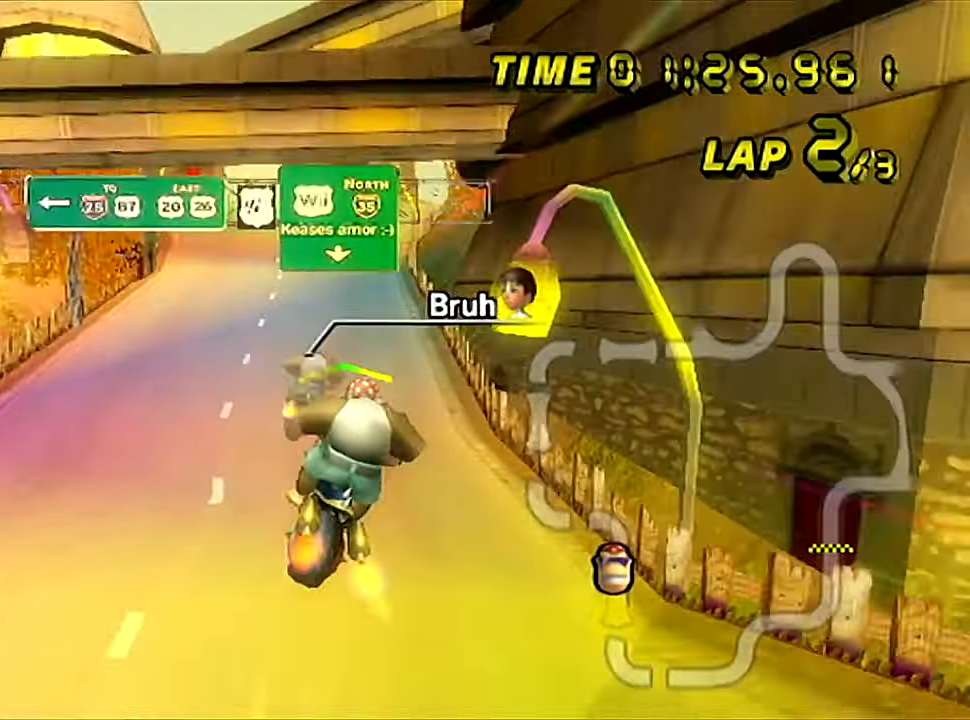
{"buttons": ["A", "B"], "left_stick": "left", "events": [[133, "left_stick", "down"], [417, "left_stick", "left"], [433, "B", "down"]]}
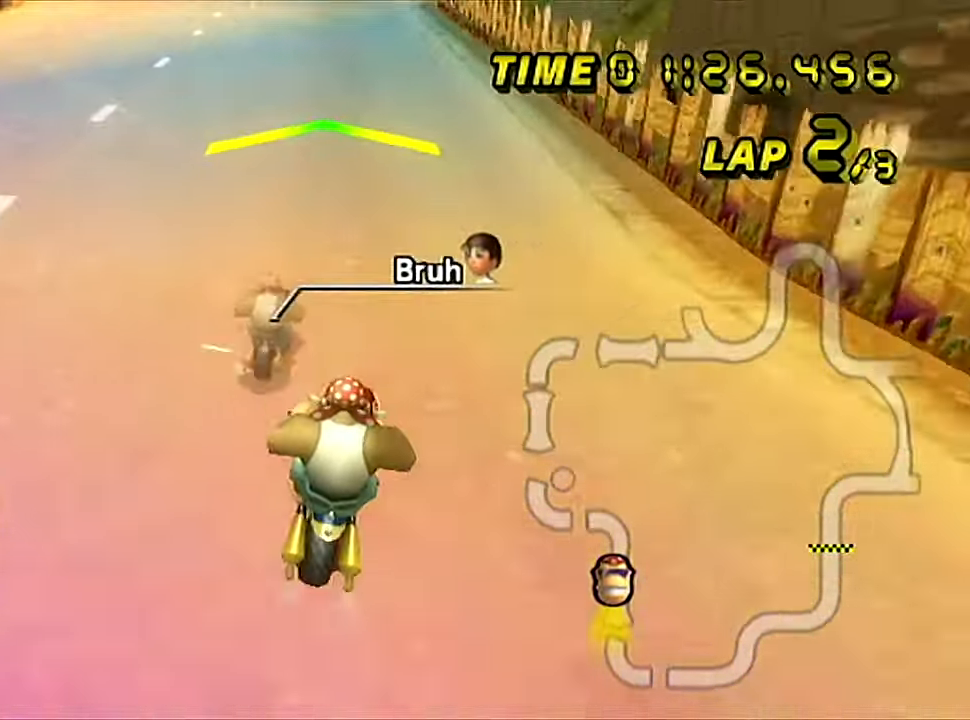
{"buttons": ["A"], "left_stick": "center", "events": [[300, "B", "up"], [384, "left_stick", "center"]]}
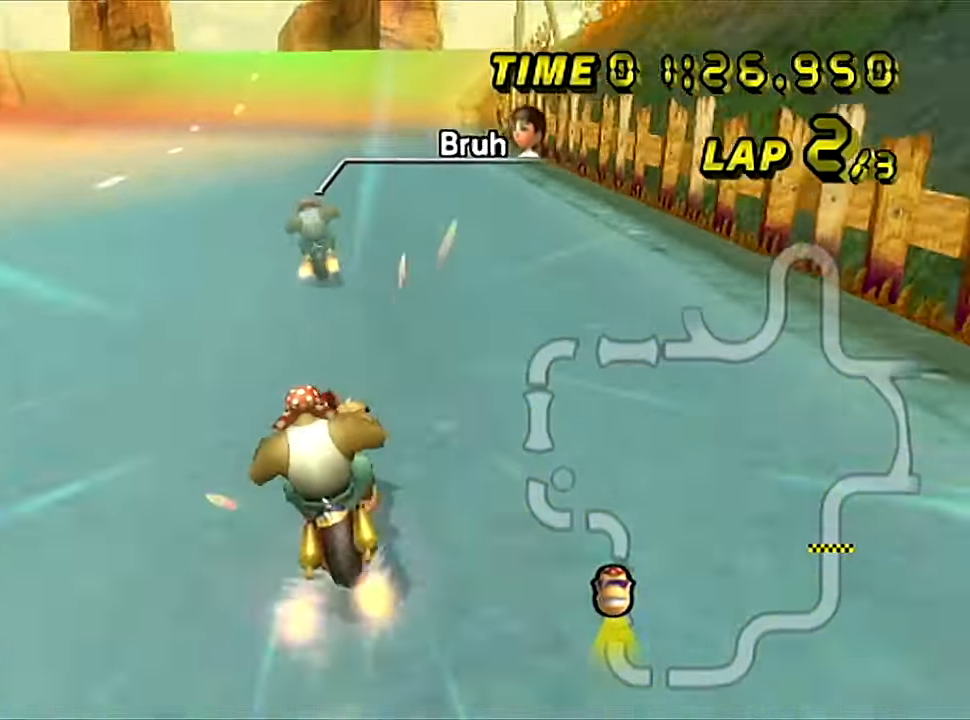
{"buttons": ["A"], "left_stick": "center", "events": [[200, "left_stick", "left"], [450, "left_stick", "center"]]}
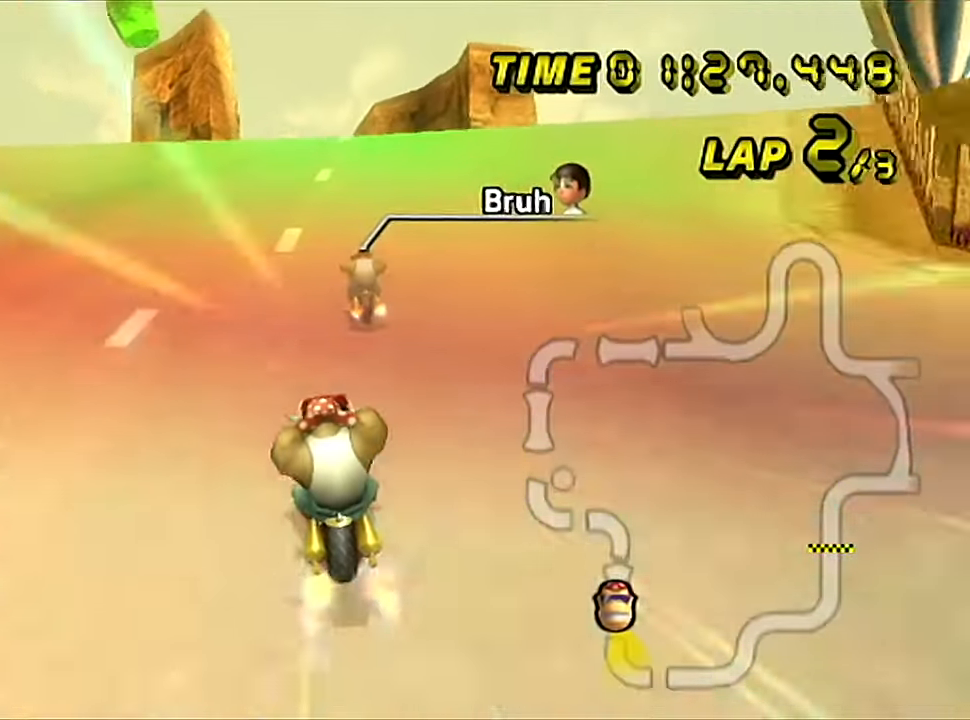
{"buttons": ["A"], "left_stick": "center", "events": []}
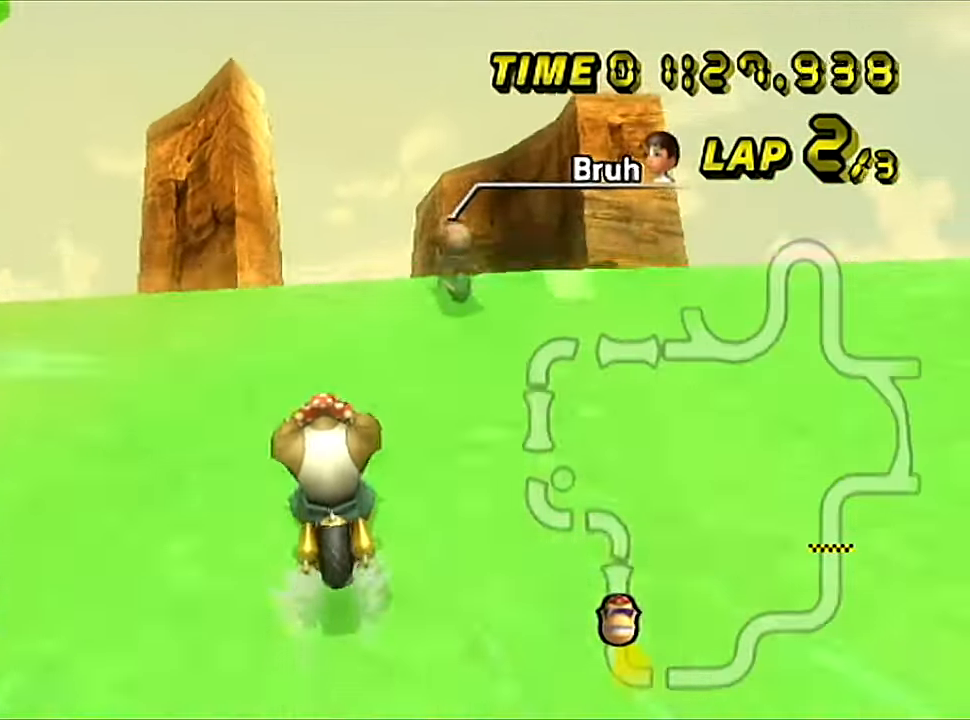
{"buttons": ["A"], "left_stick": "right", "events": [[200, "left_stick", "right"]]}
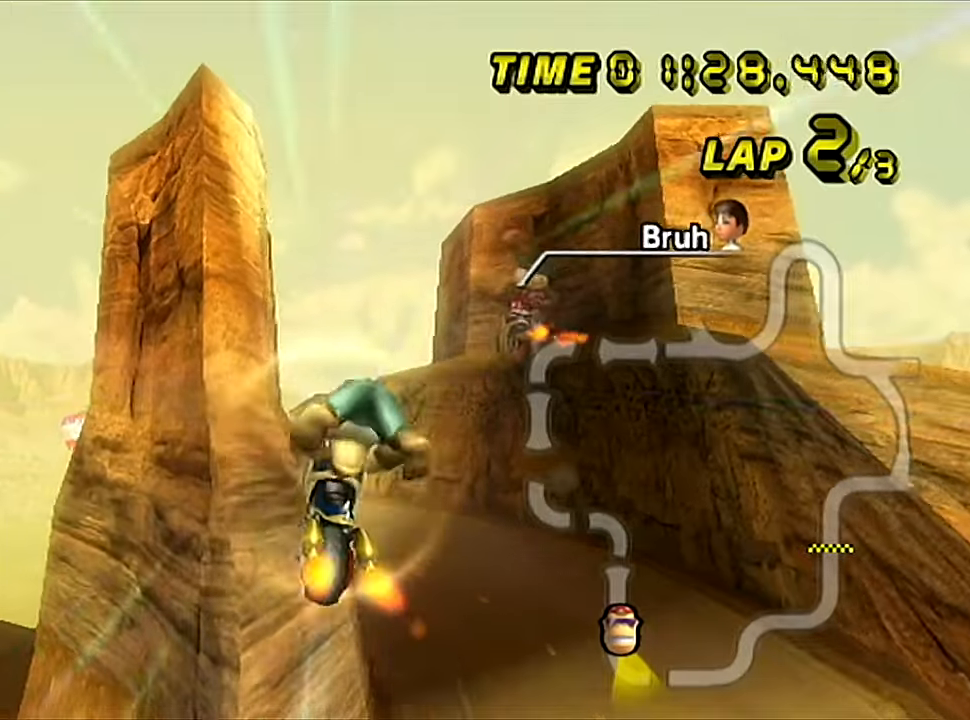
{"buttons": ["A"], "left_stick": "up", "events": [[133, "left_stick", "up-right"], [267, "left_stick", "up"]]}
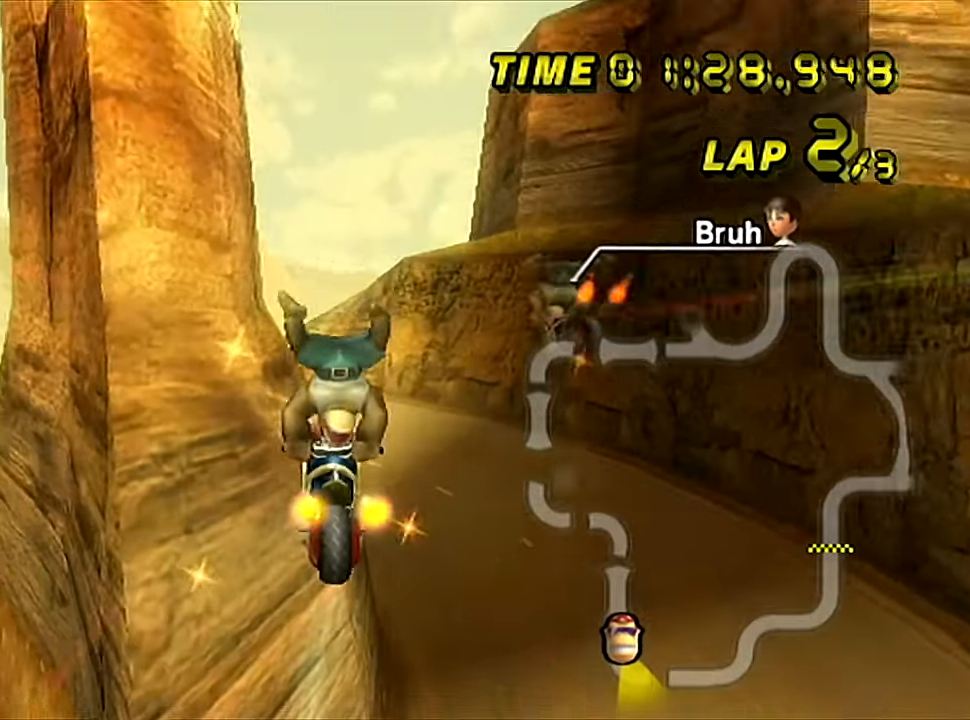
{"buttons": ["A"], "left_stick": "up", "events": []}
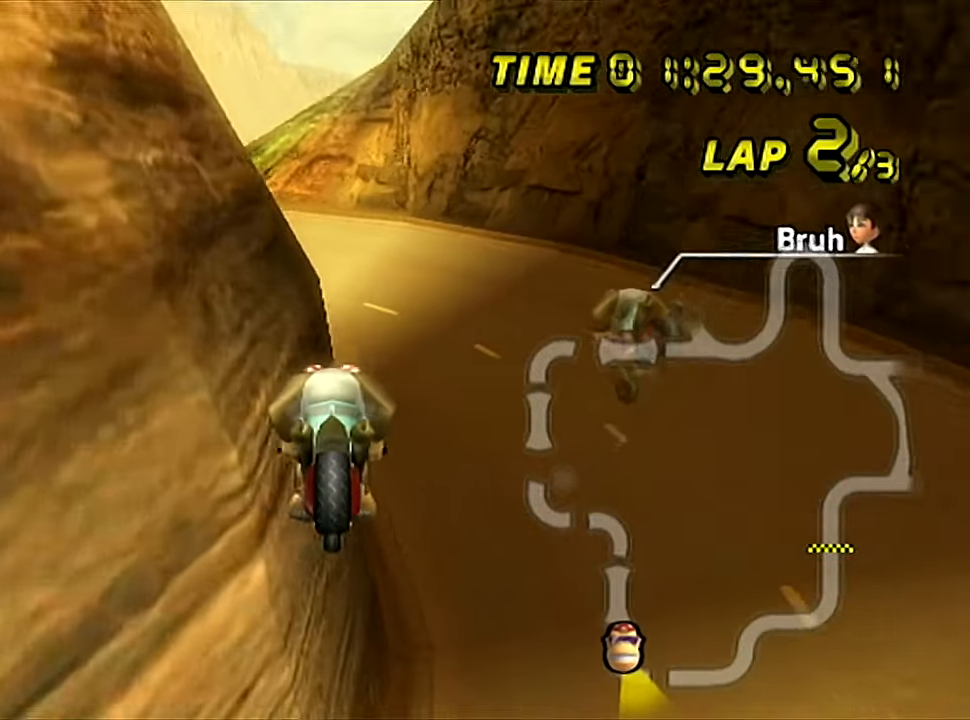
{"buttons": ["A", "B"], "left_stick": "up-left", "events": [[467, "B", "down"], [500, "left_stick", "up-left"]]}
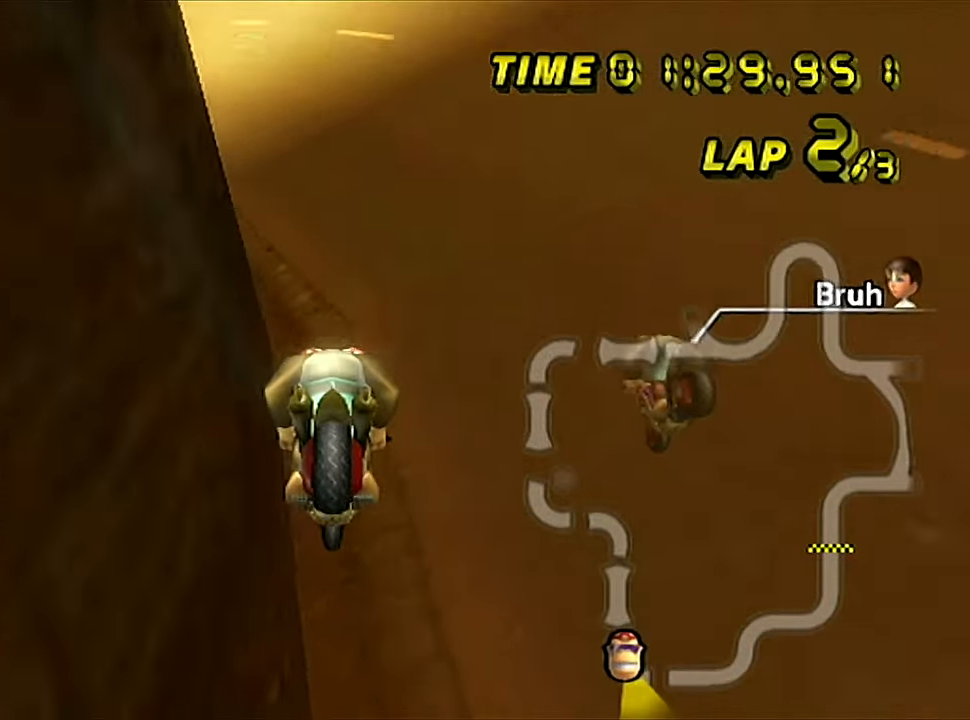
{"buttons": ["A", "B"], "left_stick": "left", "events": [[17, "left_stick", "left"], [84, "left_stick", "center"], [367, "left_stick", "left"]]}
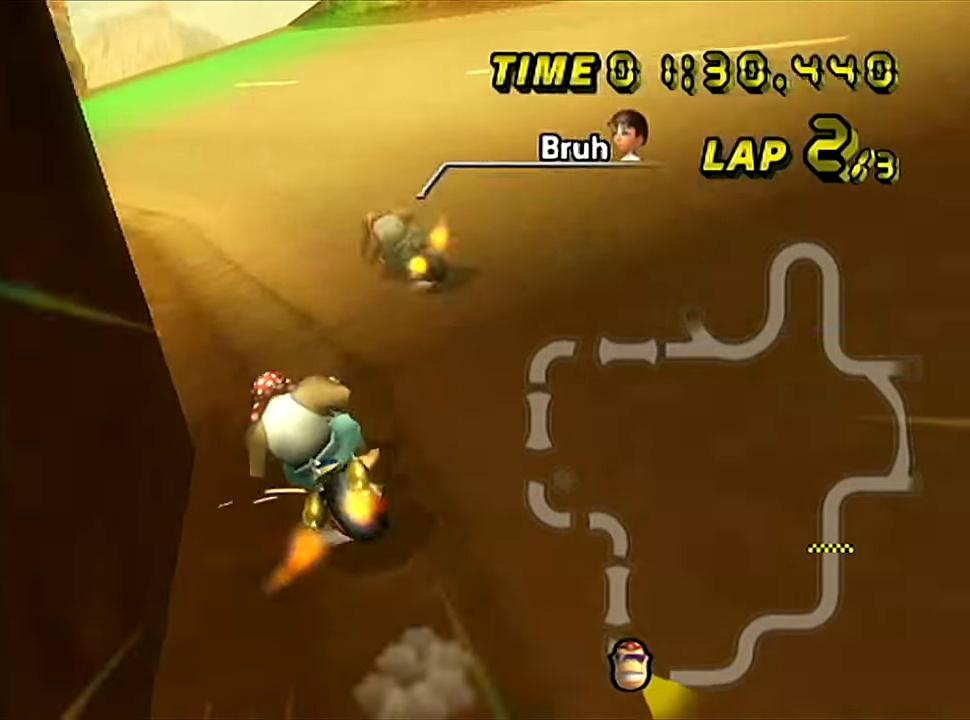
{"buttons": ["A"], "left_stick": "center", "events": [[217, "B", "up"], [350, "left_stick", "center"]]}
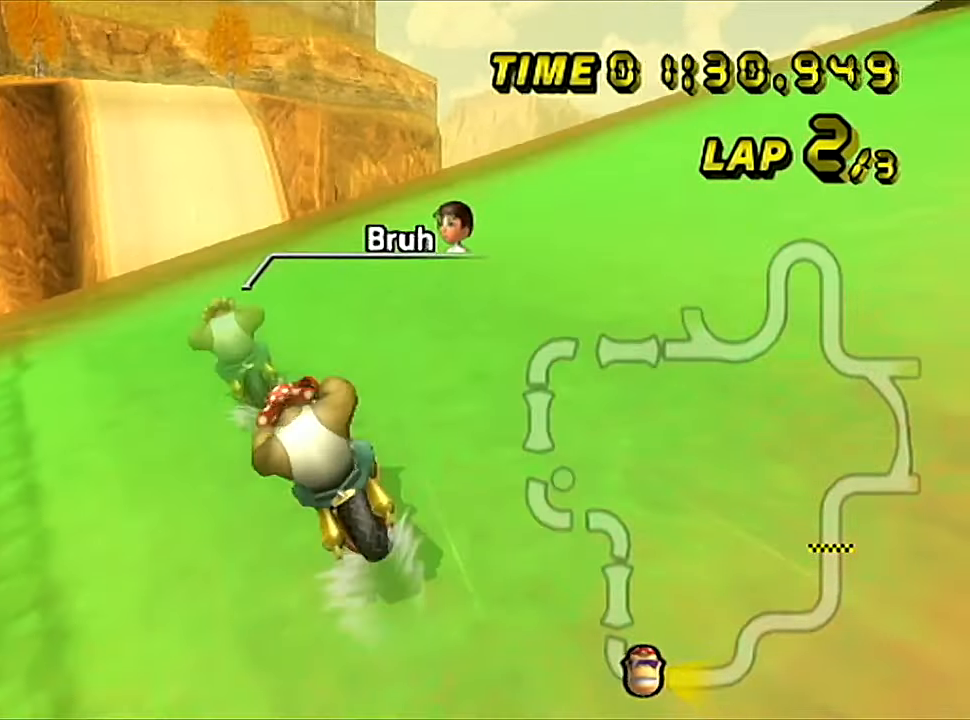
{"buttons": ["A"], "left_stick": "center", "events": []}
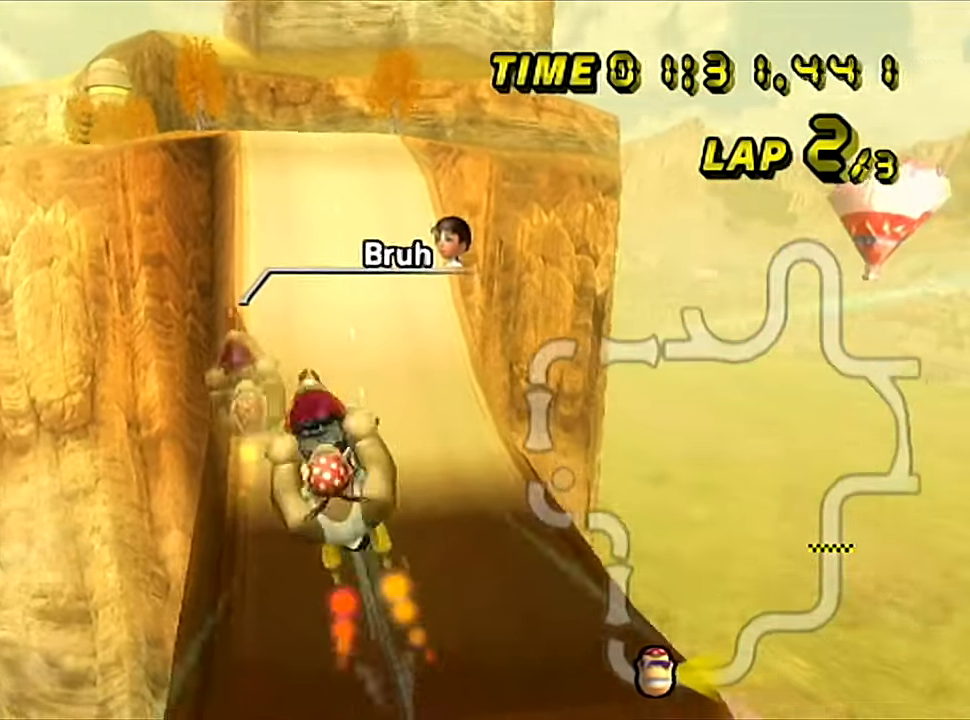
{"buttons": ["A"], "left_stick": "up", "events": [[484, "left_stick", "up"]]}
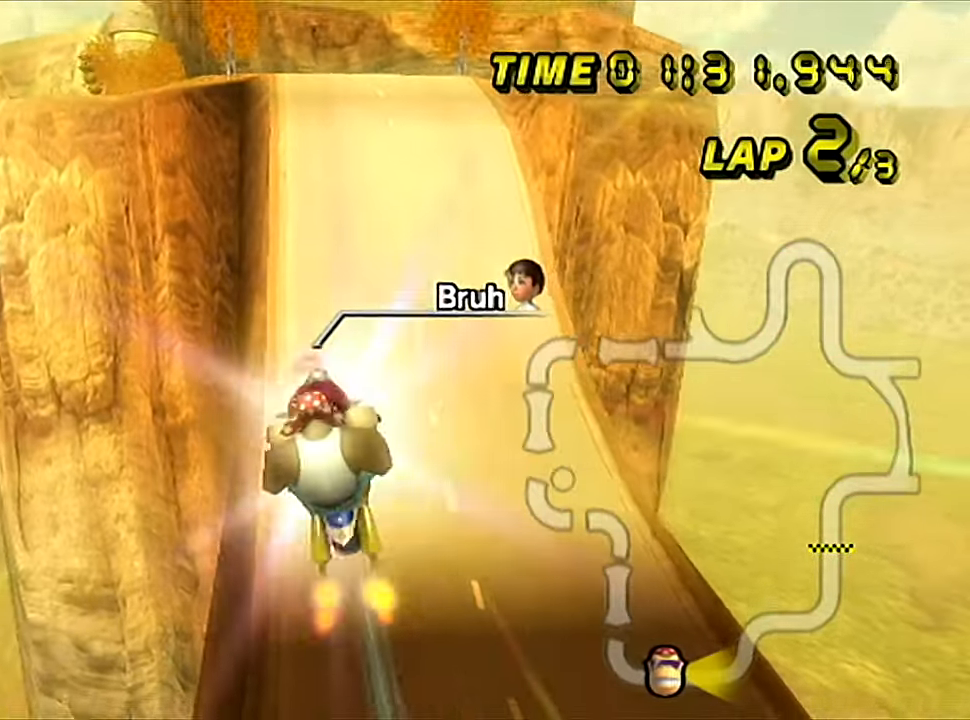
{"buttons": ["A"], "left_stick": "up", "events": []}
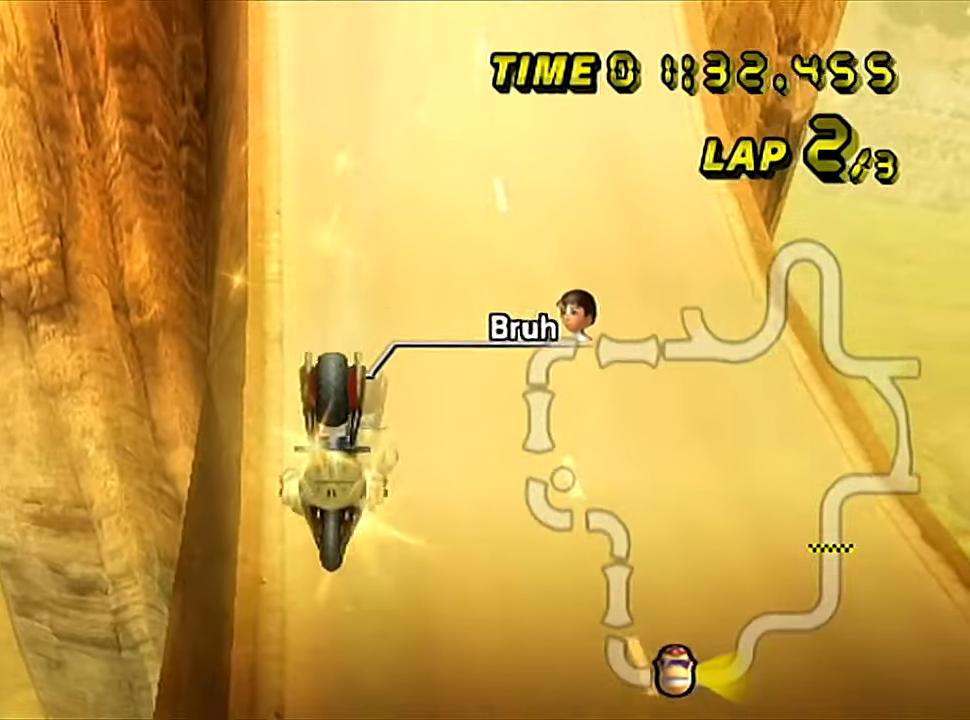
{"buttons": ["A"], "left_stick": "up", "events": []}
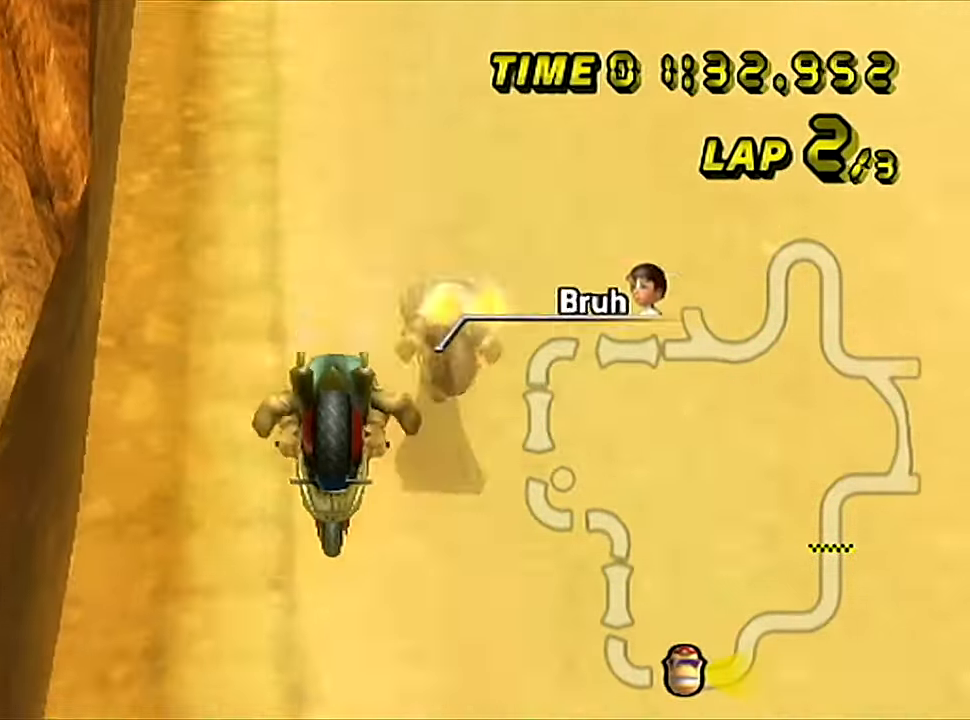
{"buttons": ["A"], "left_stick": "center", "events": [[117, "left_stick", "center"]]}
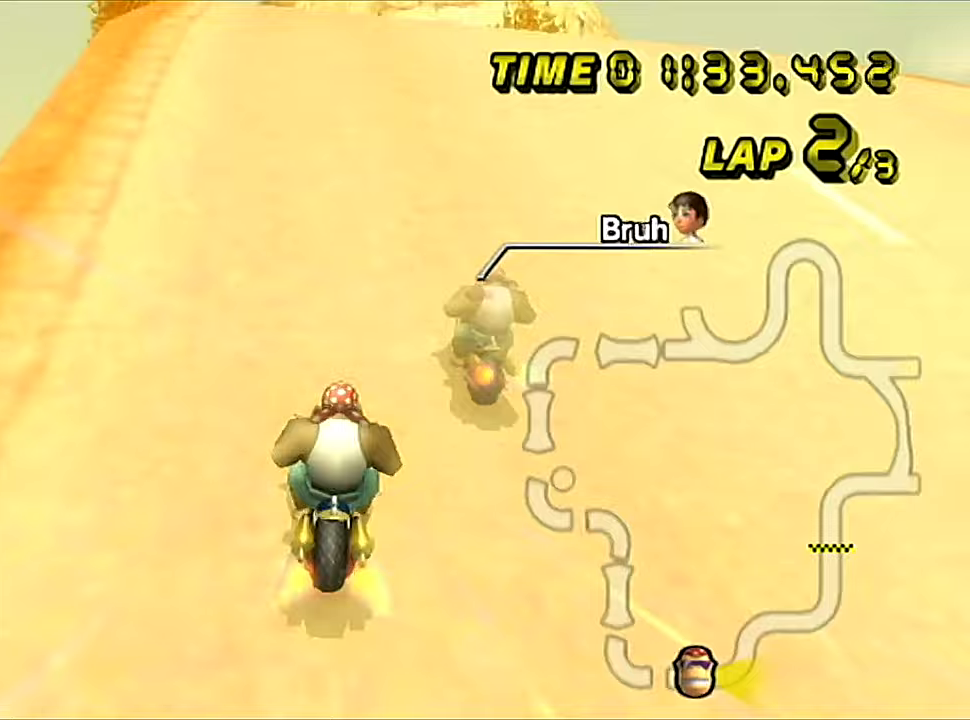
{"buttons": ["A", "B"], "left_stick": "right", "events": [[133, "left_stick", "left"], [150, "B", "down"], [300, "left_stick", "right"]]}
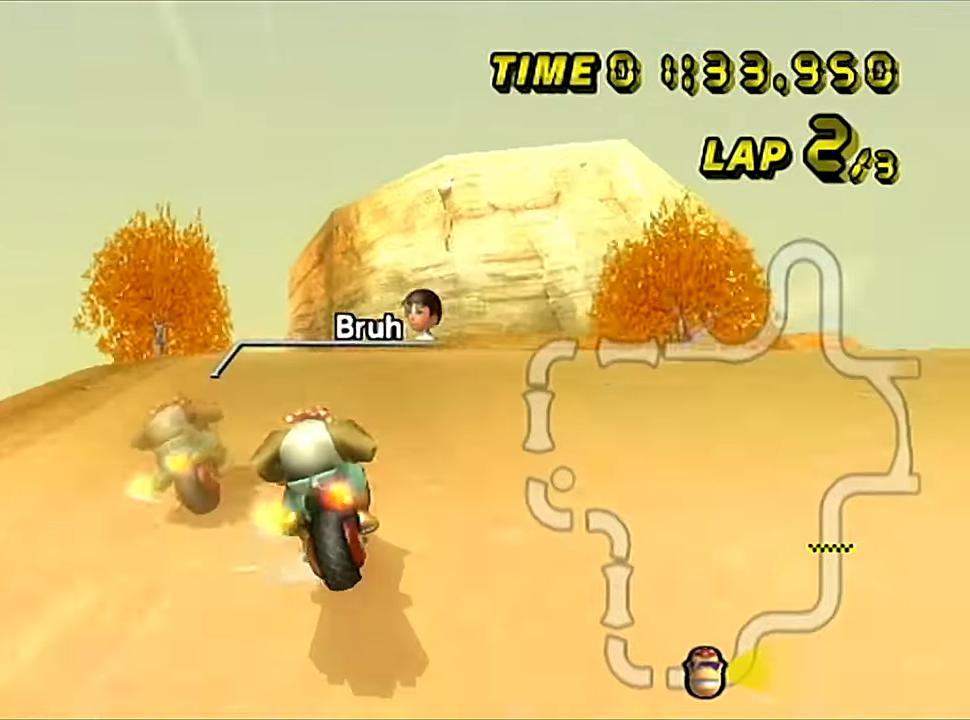
{"buttons": ["A", "B"], "left_stick": "down-left", "events": [[66, "left_stick", "down-left"]]}
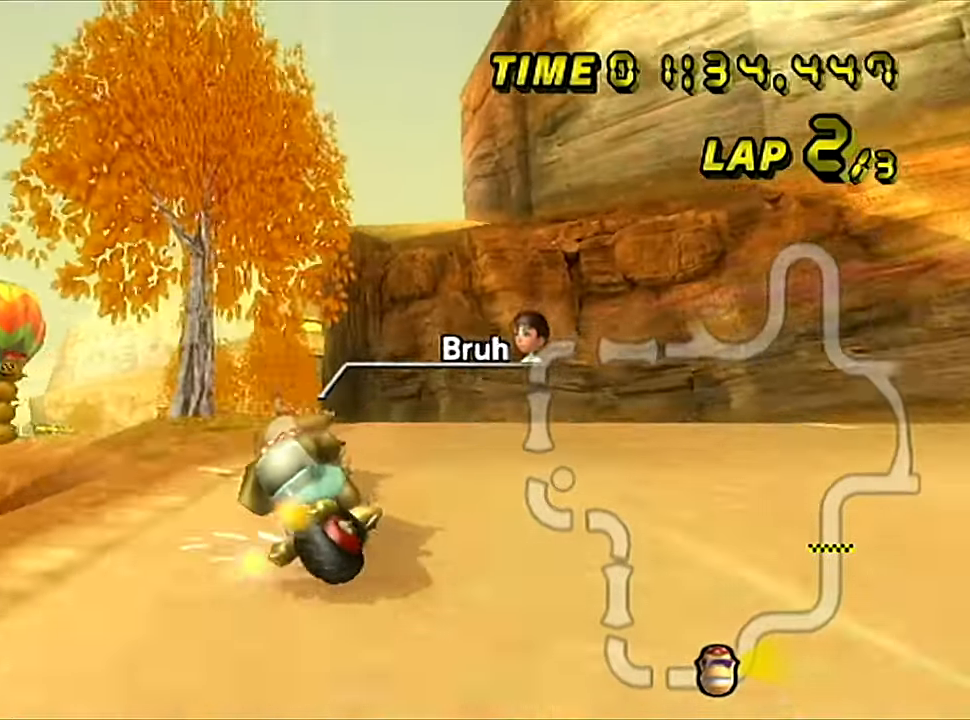
{"buttons": ["A", "B"], "left_stick": "left", "events": [[334, "left_stick", "left"]]}
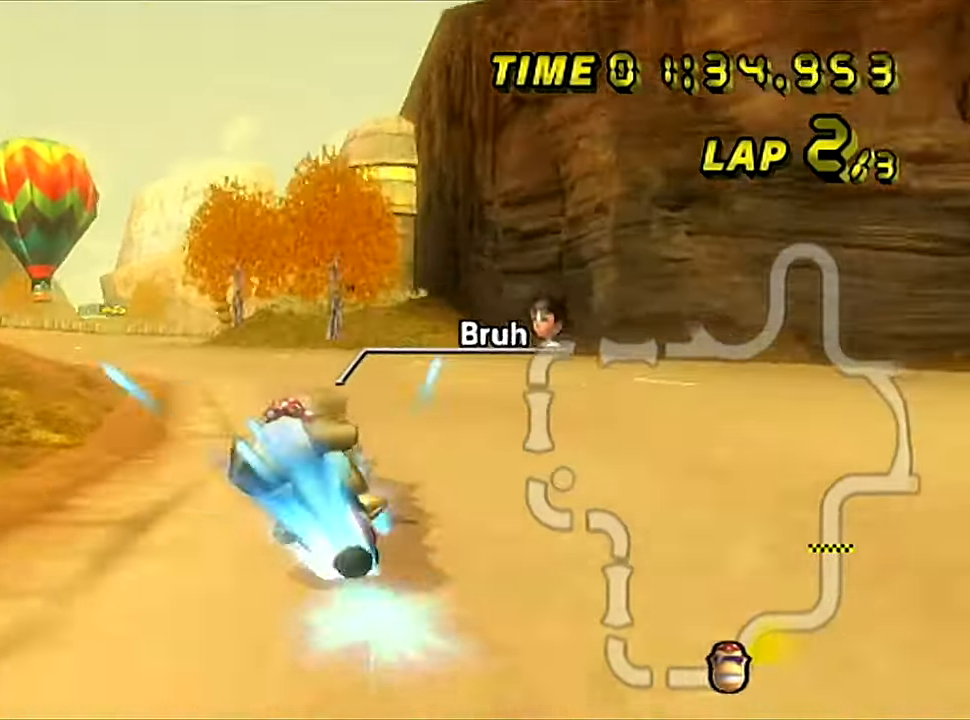
{"buttons": ["A"], "left_stick": "center", "events": [[33, "B", "up"], [467, "left_stick", "center"]]}
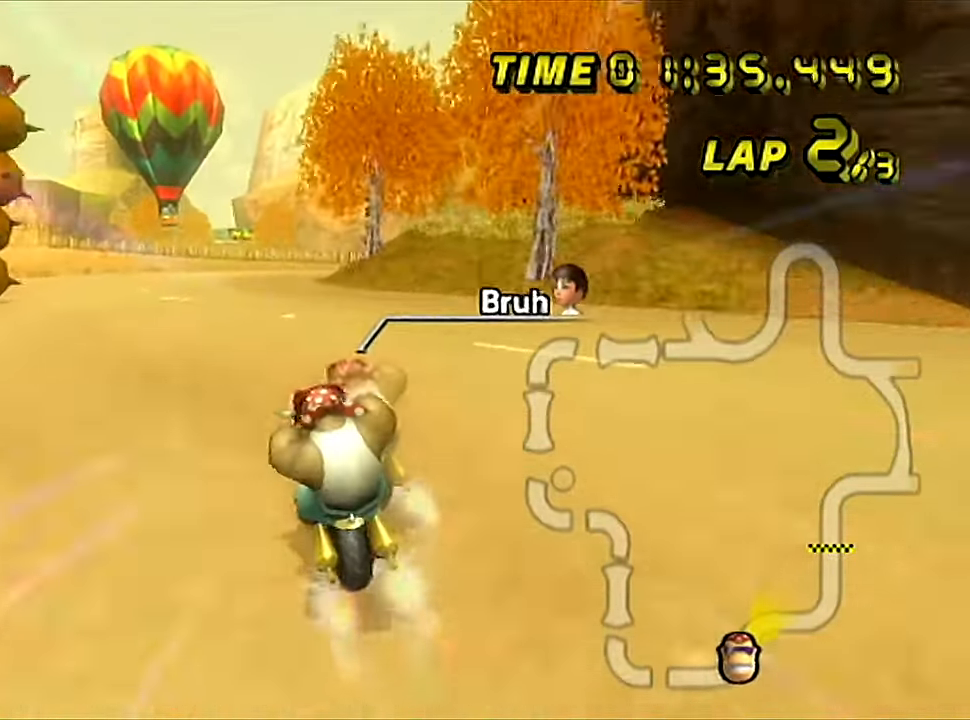
{"buttons": ["A", "B"], "left_stick": "up-right", "events": [[133, "B", "down"], [400, "left_stick", "up-right"]]}
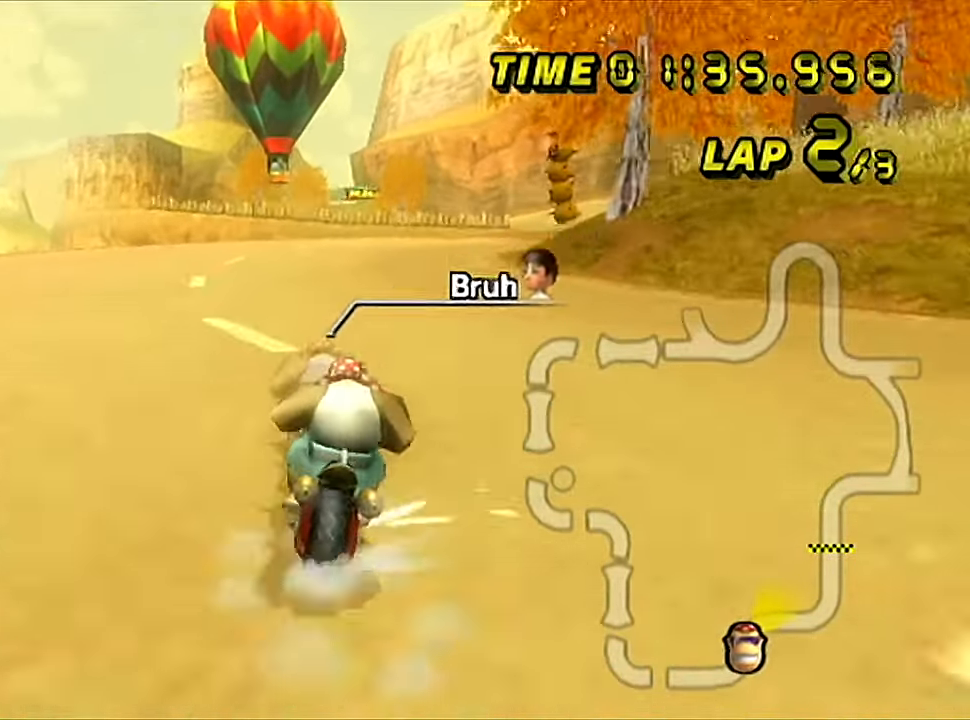
{"buttons": ["A", "B"], "left_stick": "left", "events": [[250, "left_stick", "left"]]}
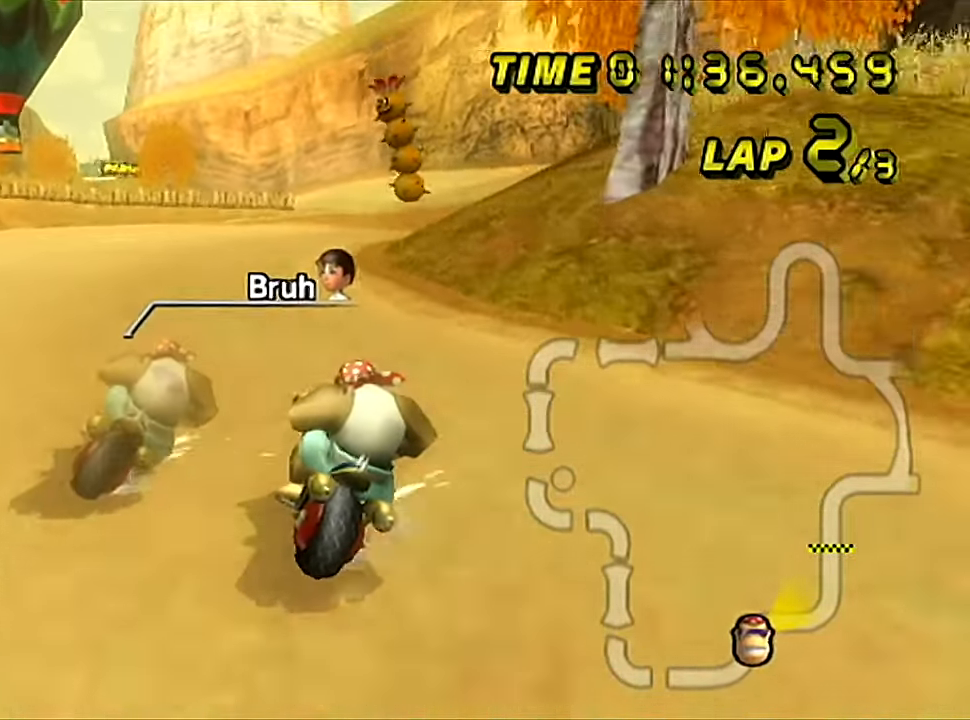
{"buttons": ["A", "B"], "left_stick": "left", "events": []}